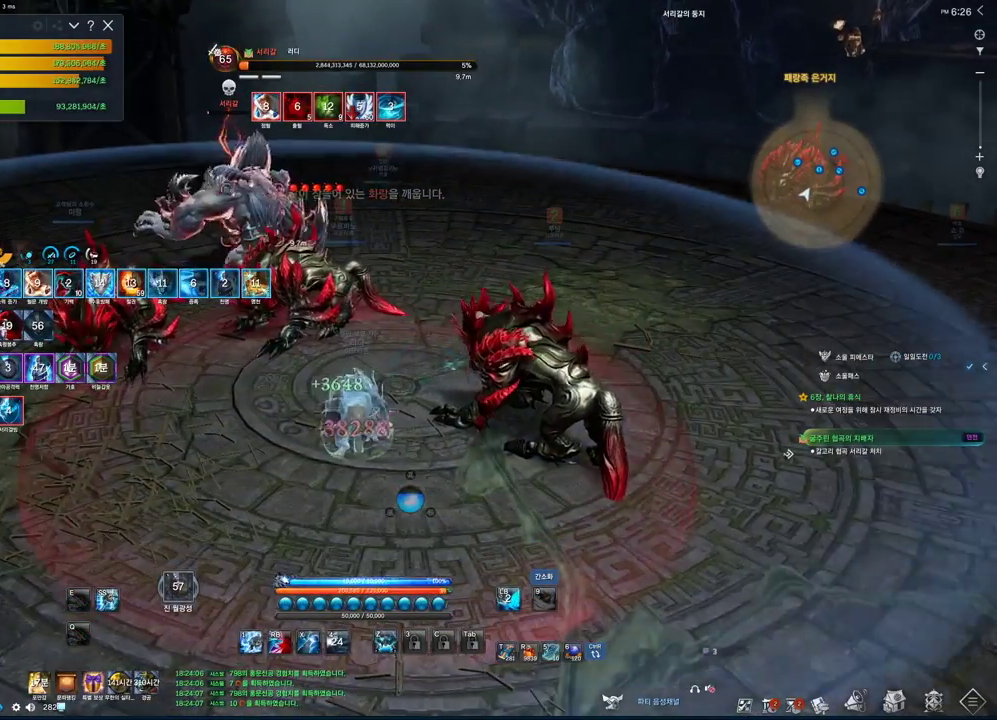
Gameplay with keyboard and mouse; each line is a JSON object with the keys and mouse buttons held at the frame after it. "events" lists presses ("down") and releases ("up") of "1", "2", "3", "4", "5", "a", "alt", "c", "ctrl", "d", "e", "f", "m", "q", "r", "s", "shift", "space", "t", "tab", "tilde", "v", "w", "x", "z", "mouse_left", "mouse_wheel", "mouse_right", "mouse_mb4" and "mouse_mb5" between this image and that frame as [ms after this image, input, new state], when the widget could be followed in between. "mouse_left", "mouse_wheel", "mouse_right", "mouse_mb4", "mouse_mb5" = the "left", "wheel", "right", "mb4", "mb5" buttons of the "mouse" list. No other keys are recorded. "wheel" means that the mouse wheel is clicked or scrolled. Not read: mouse_move.
{"keys": [], "mouse": [], "events": []}
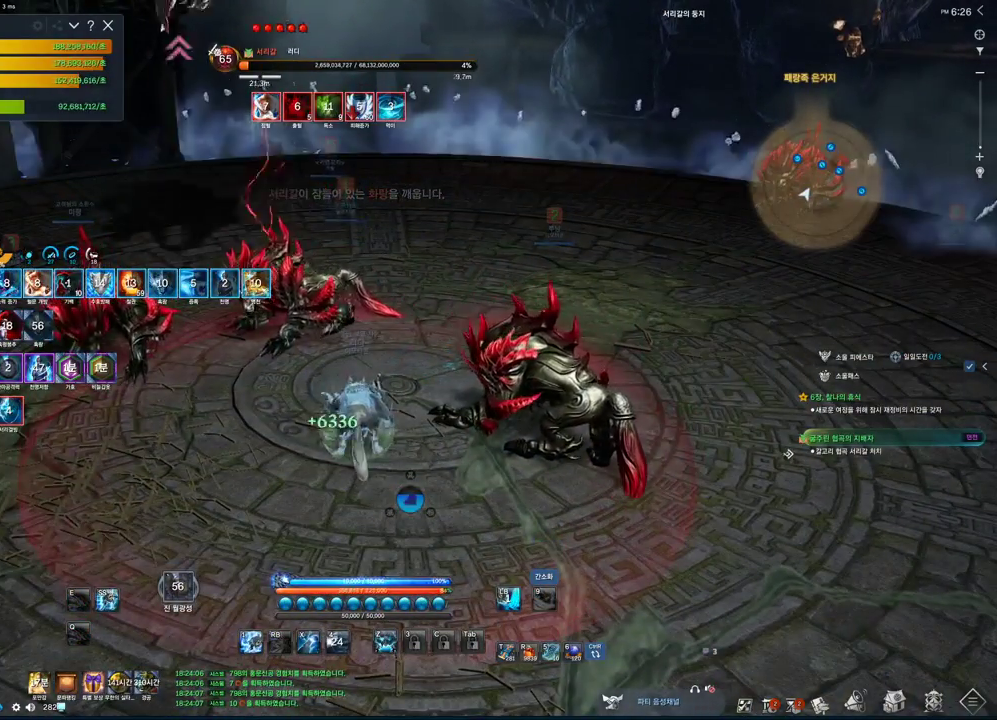
{"keys": [], "mouse": [], "events": []}
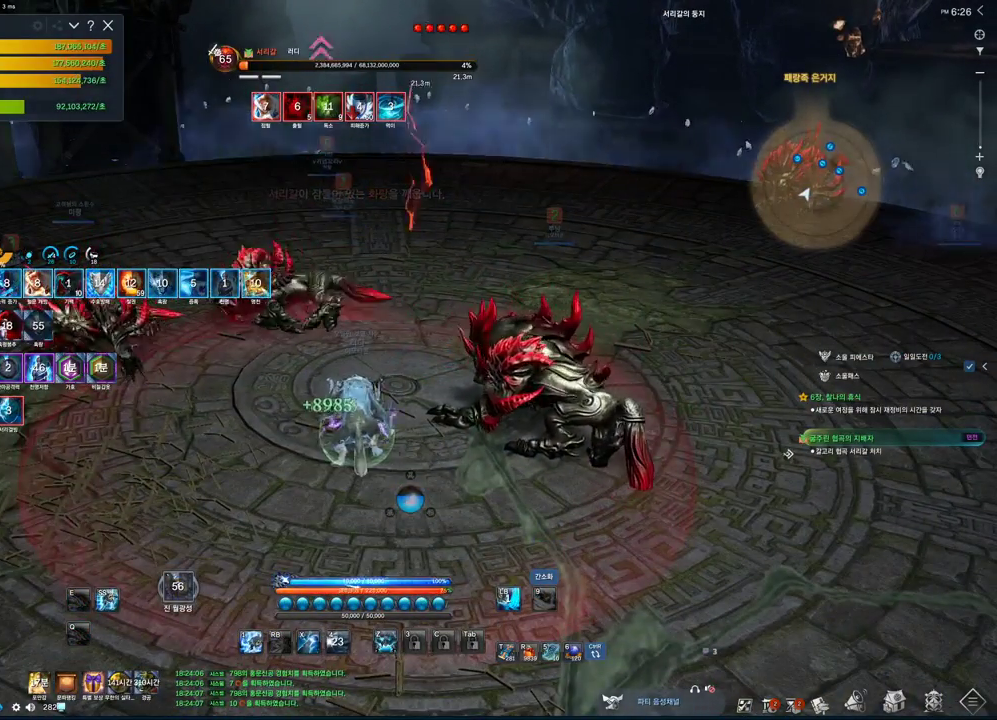
{"keys": [], "mouse": [], "events": [[100, "x", "down"], [366, "x", "up"]]}
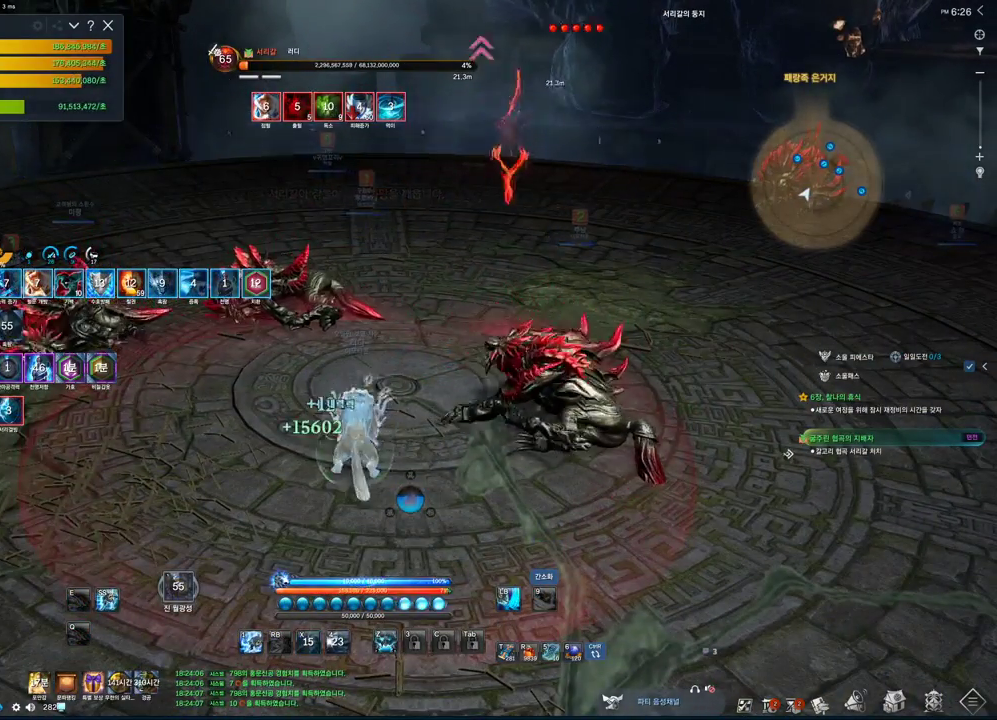
{"keys": [], "mouse": [], "events": []}
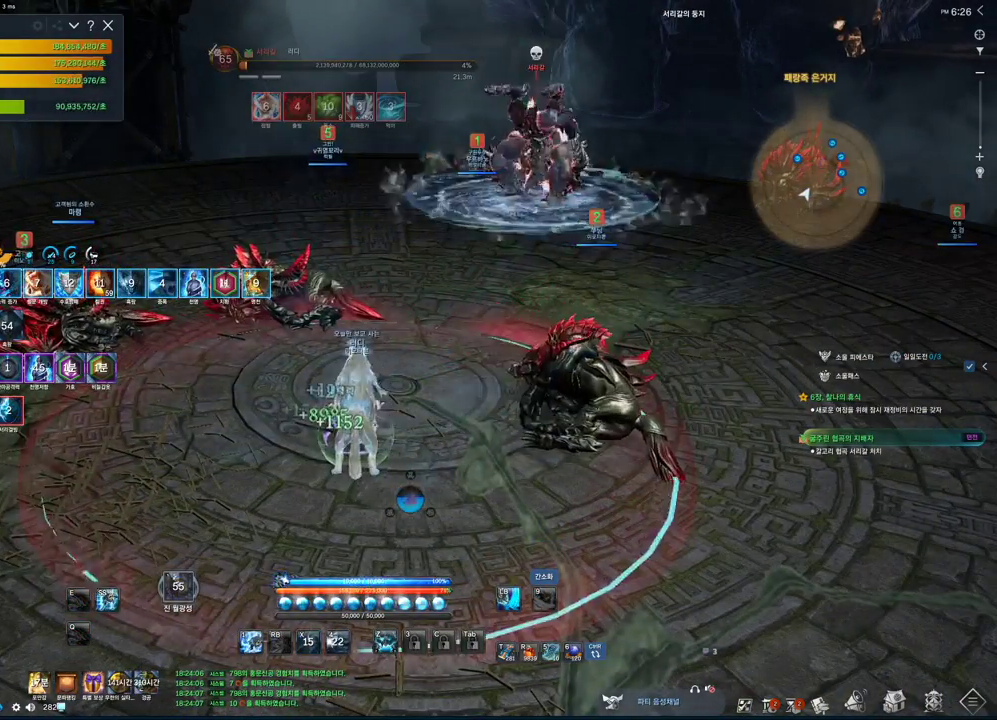
{"keys": [], "mouse": [], "events": []}
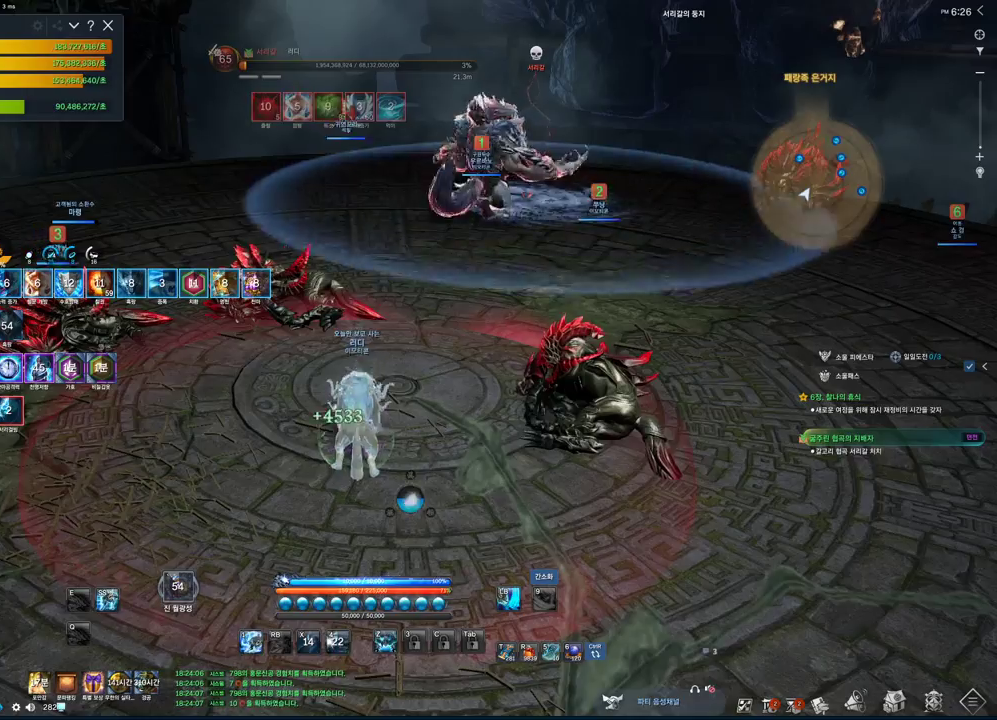
{"keys": [], "mouse": [], "events": [[33, "s", "down"], [100, "s", "up"], [133, "s", "down"], [233, "s", "up"], [300, "s", "down"], [400, "s", "up"]]}
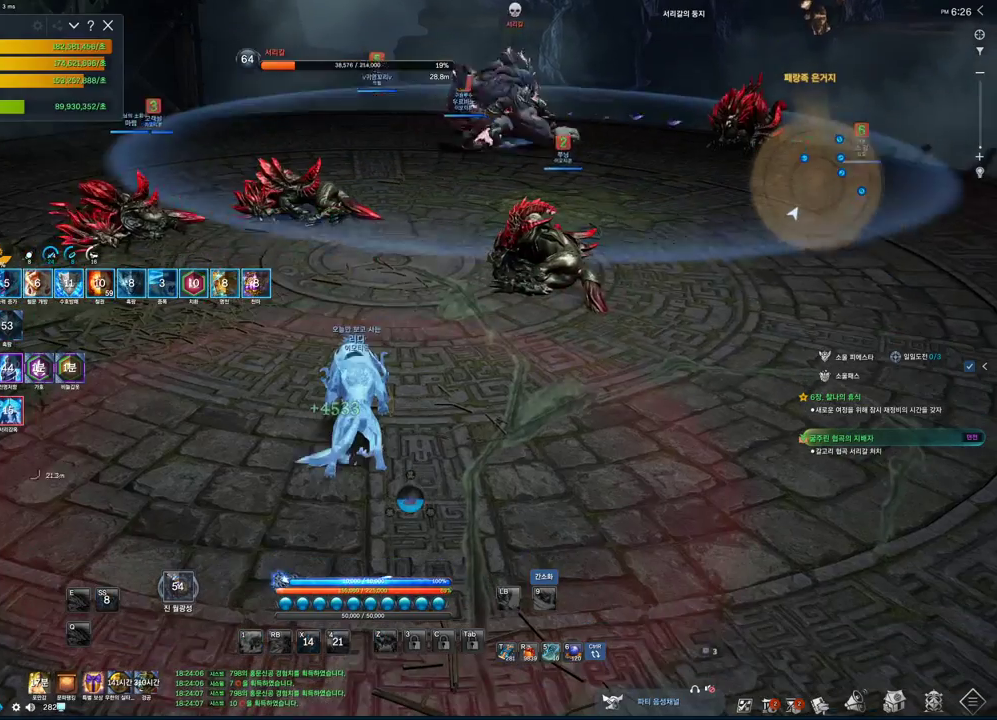
{"keys": ["w"], "mouse": [], "events": [[33, "w", "down"], [166, "space", "down"], [300, "space", "up"]]}
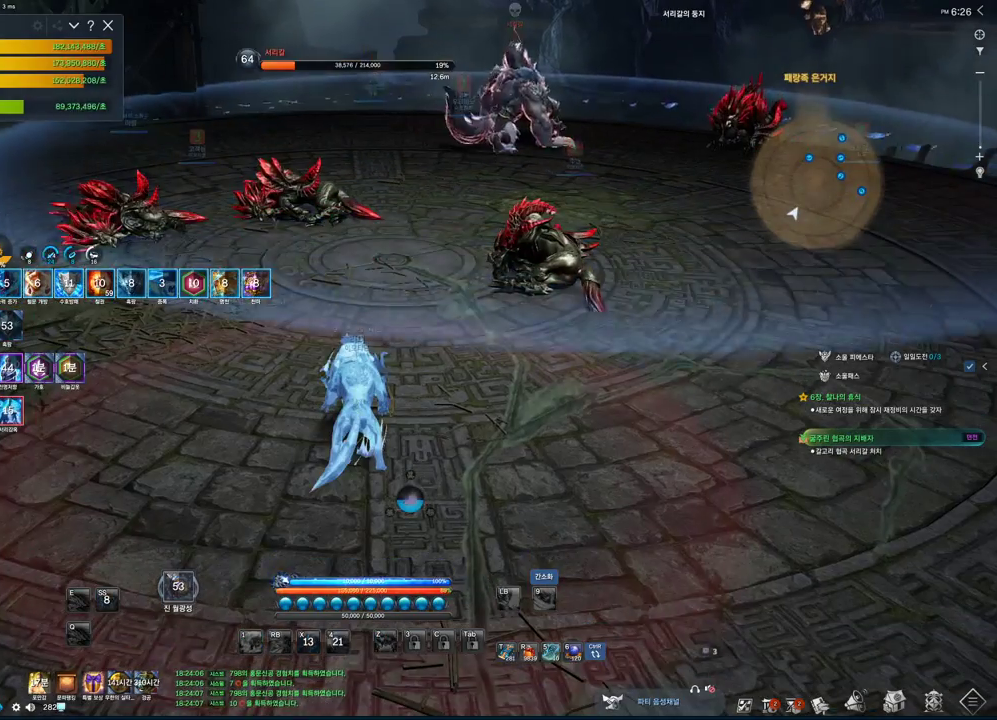
{"keys": ["alt"], "mouse": [], "events": [[133, "w", "up"], [166, "mouse_left", "down"], [233, "mouse_right", "down"], [366, "mouse_left", "up"], [366, "mouse_right", "up"], [400, "alt", "down"]]}
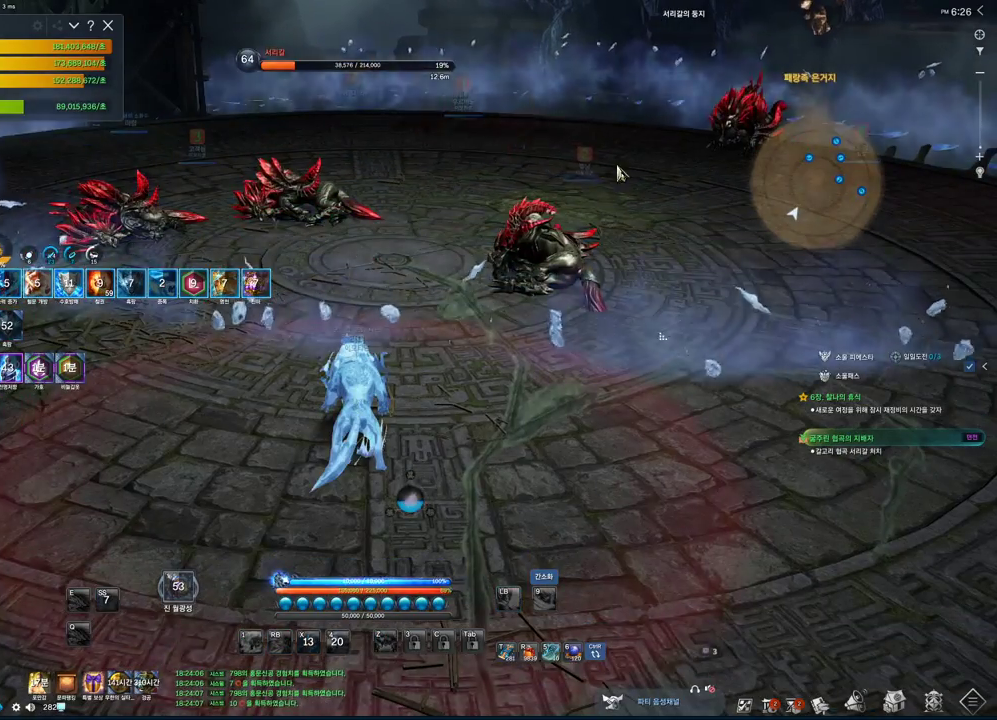
{"keys": ["alt"], "mouse": ["left", "right"], "events": [[333, "mouse_left", "down"], [333, "mouse_right", "down"], [433, "mouse_left", "up"], [433, "mouse_right", "up"], [500, "mouse_left", "down"], [500, "mouse_right", "down"]]}
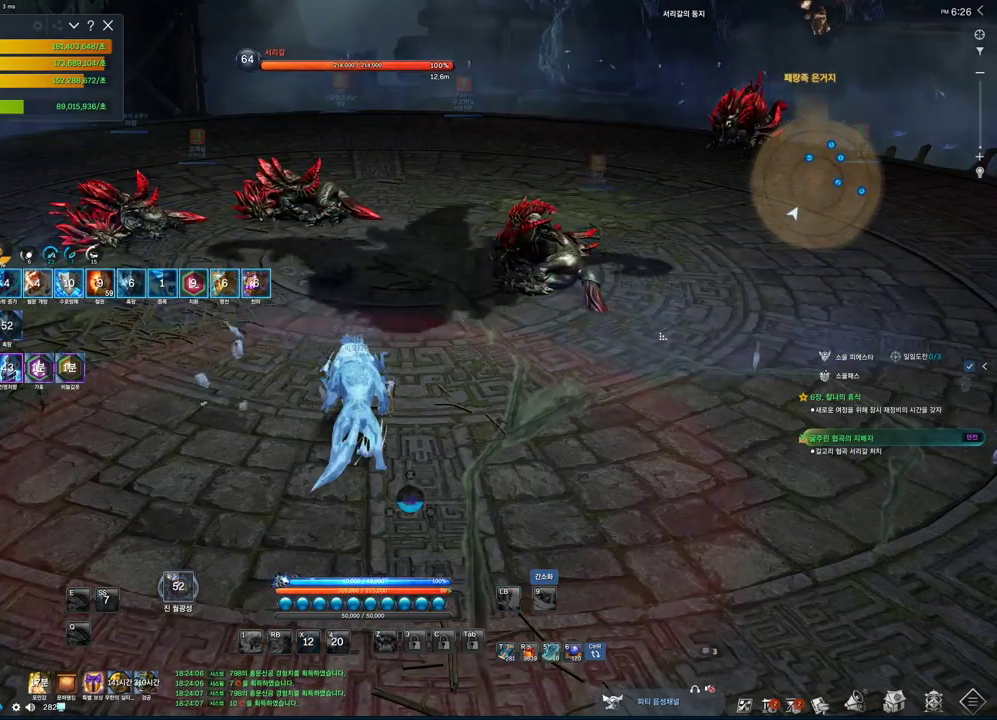
{"keys": ["alt"], "mouse": [], "events": [[166, "mouse_left", "up"], [200, "mouse_left", "down"], [266, "alt", "up"], [400, "mouse_left", "up"], [433, "alt", "down"], [433, "mouse_right", "up"]]}
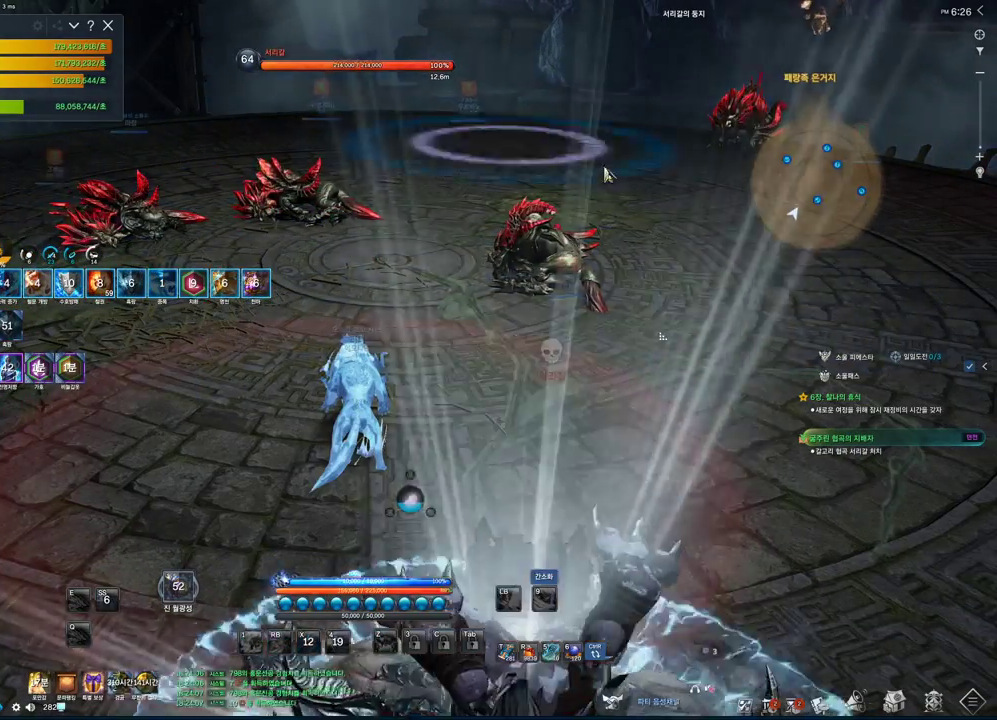
{"keys": ["alt"], "mouse": ["left", "right"], "events": [[133, "mouse_wheel", "down"], [266, "mouse_wheel", "up"], [400, "mouse_left", "down"], [400, "mouse_right", "down"]]}
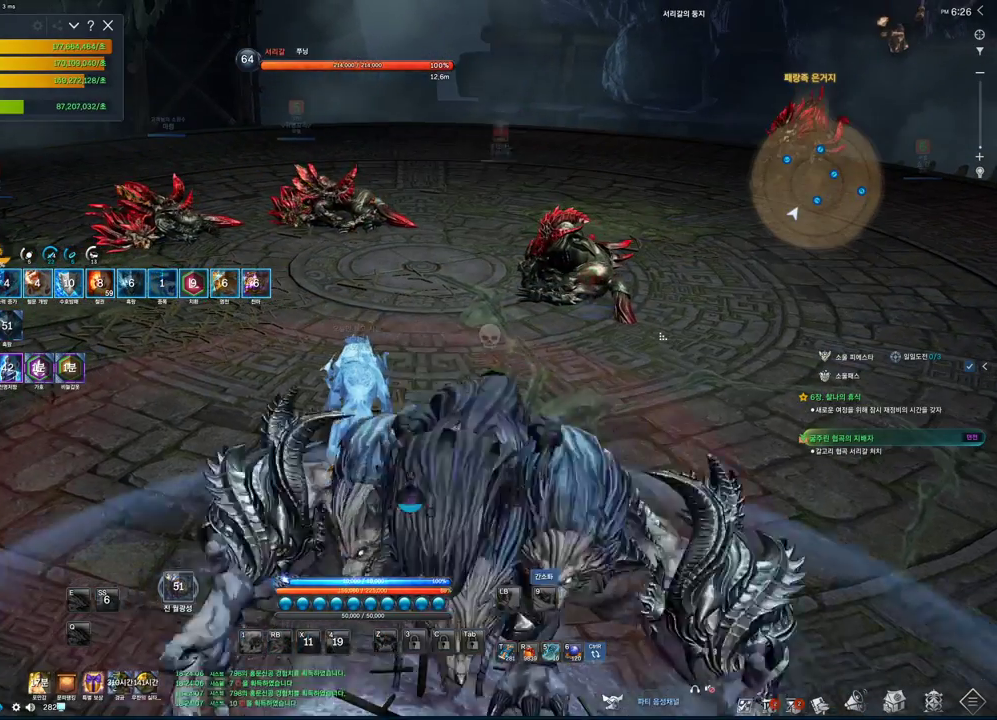
{"keys": [], "mouse": [], "events": [[100, "mouse_left", "up"], [100, "mouse_right", "up"], [166, "alt", "up"], [300, "mouse_wheel", "down"], [466, "mouse_wheel", "up"]]}
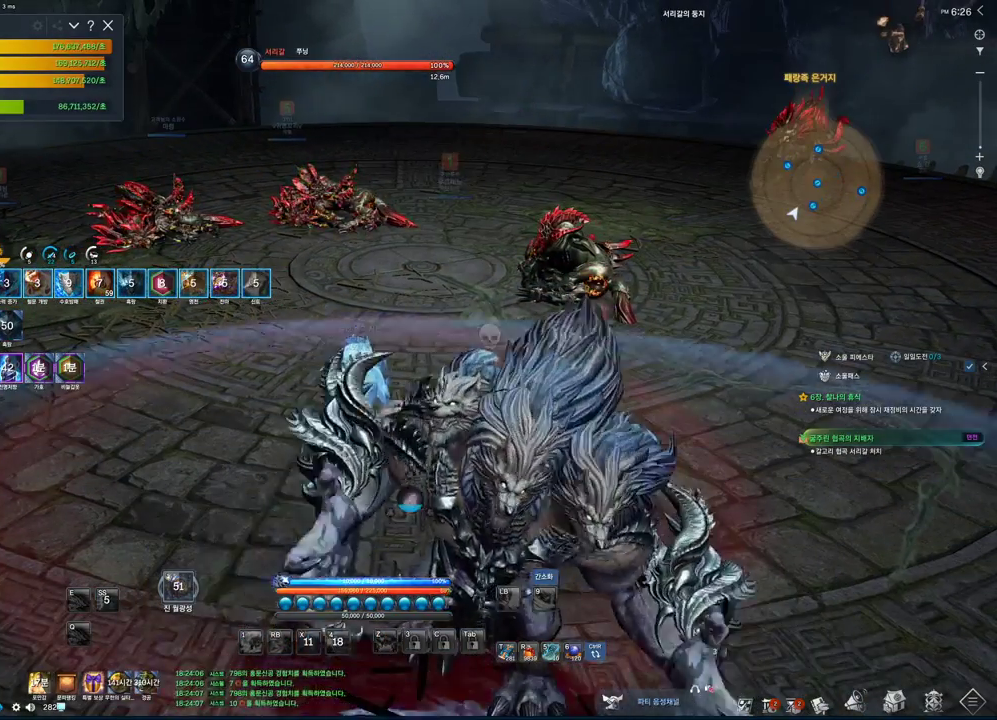
{"keys": [], "mouse": [], "events": []}
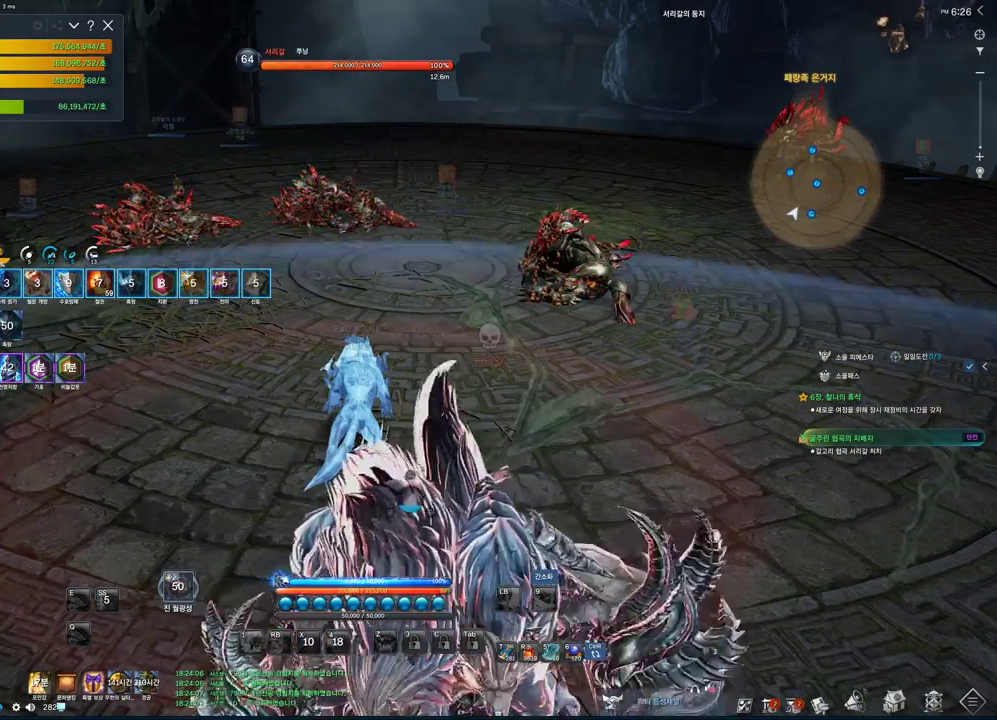
{"keys": ["alt"], "mouse": ["left", "right"], "events": [[33, "alt", "down"], [200, "mouse_mb4", "down"], [266, "mouse_mb4", "up"], [466, "mouse_left", "down"], [466, "mouse_right", "down"]]}
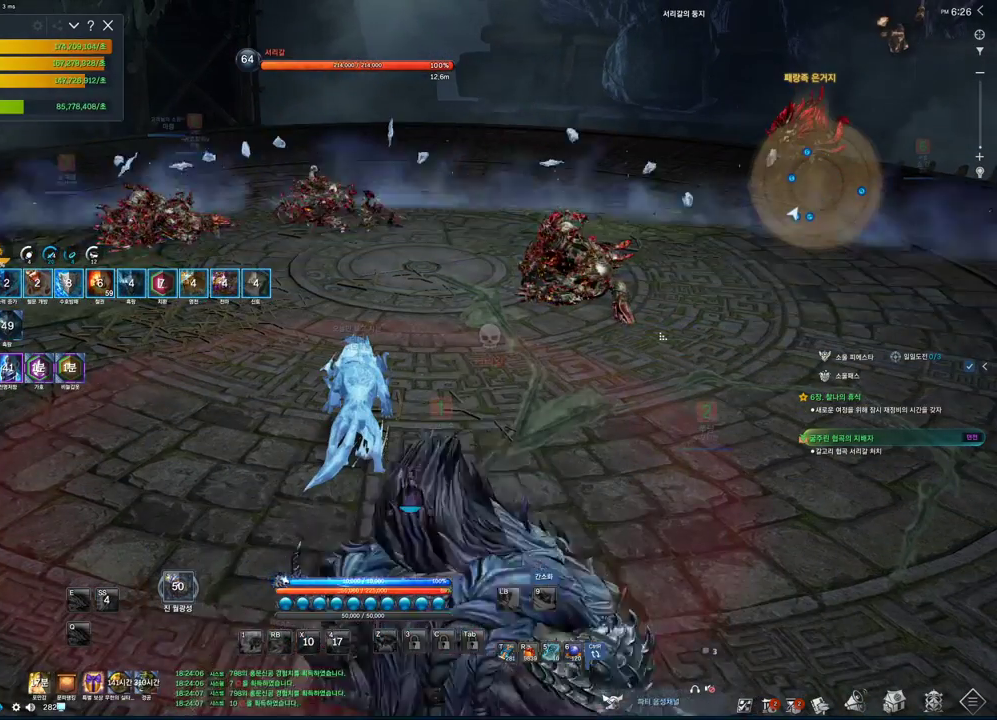
{"keys": [], "mouse": ["right"], "events": [[100, "mouse_left", "up"], [133, "mouse_left", "down"], [266, "mouse_left", "up"], [266, "mouse_right", "up"], [366, "alt", "up"], [466, "mouse_right", "down"]]}
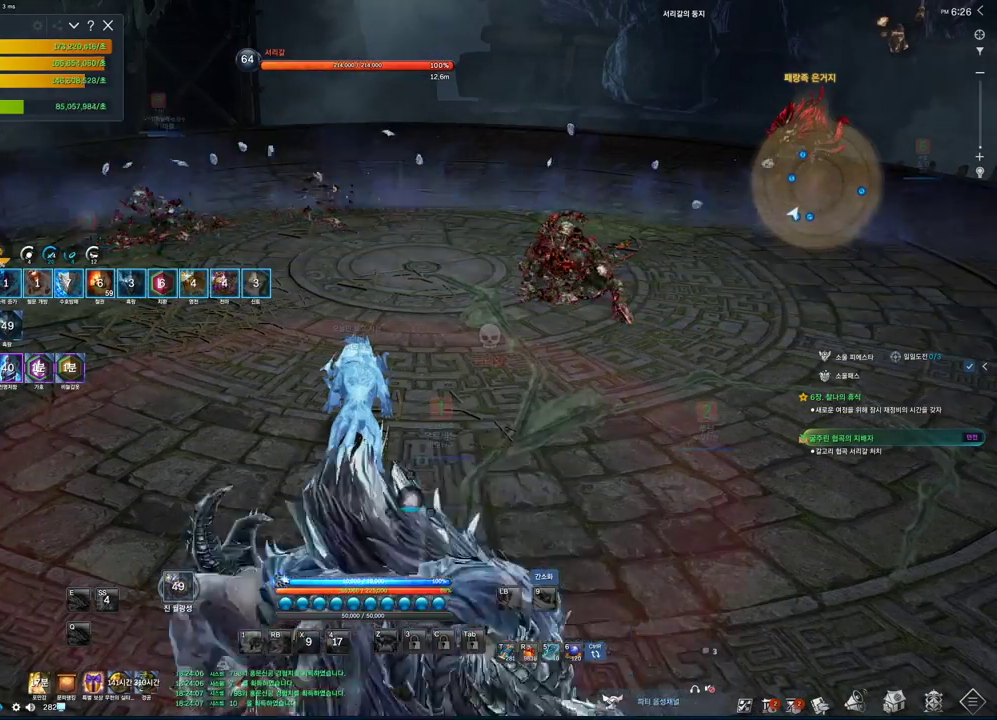
{"keys": [], "mouse": [], "events": [[66, "mouse_wheel", "down"], [166, "mouse_right", "up"], [266, "mouse_wheel", "up"]]}
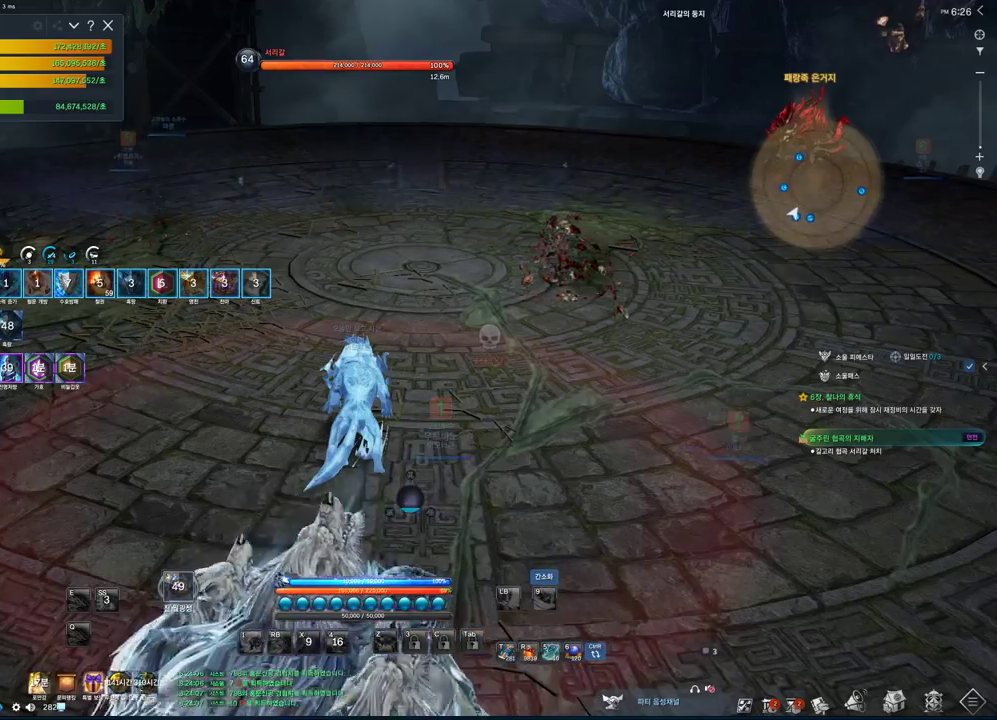
{"keys": [], "mouse": [], "events": []}
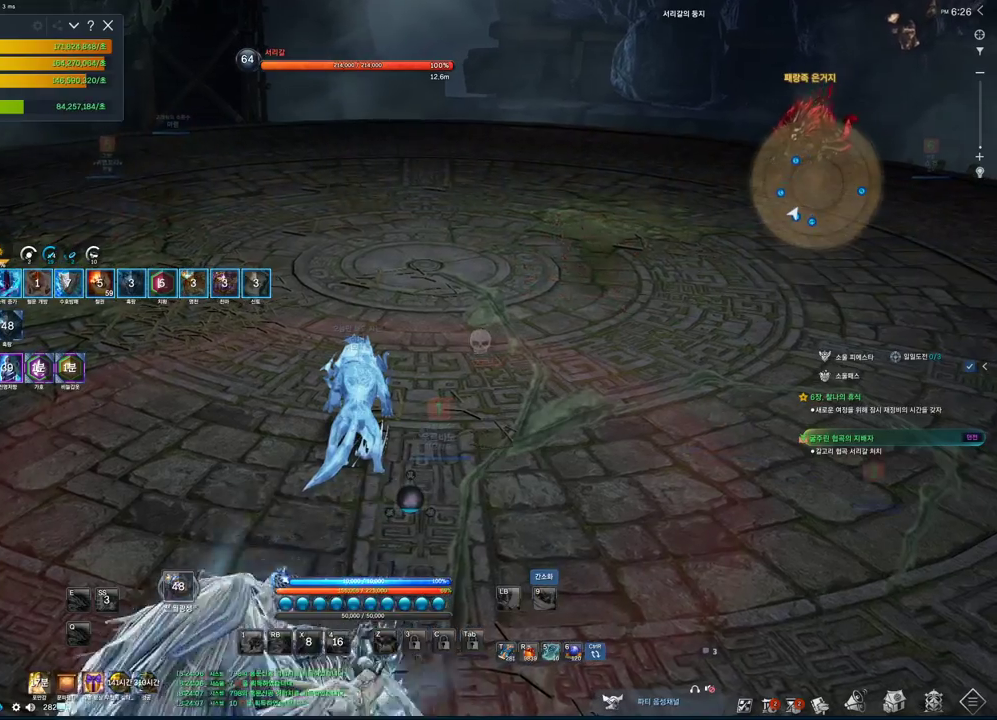
{"keys": [], "mouse": [], "events": [[233, "mouse_wheel", "down"], [366, "mouse_wheel", "up"]]}
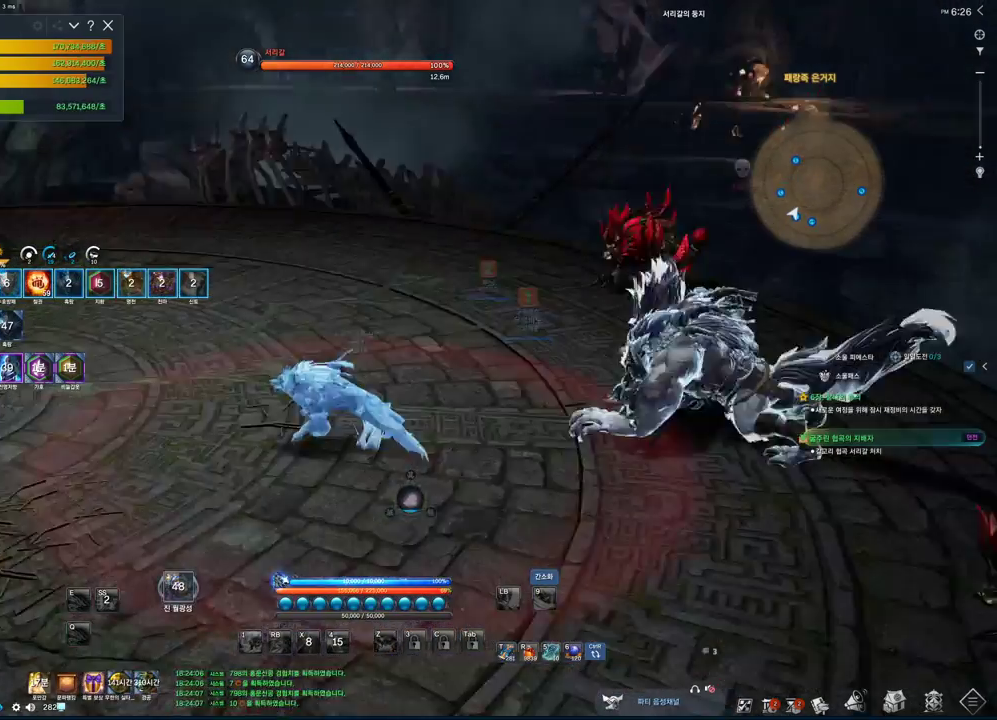
{"keys": [], "mouse": [], "events": []}
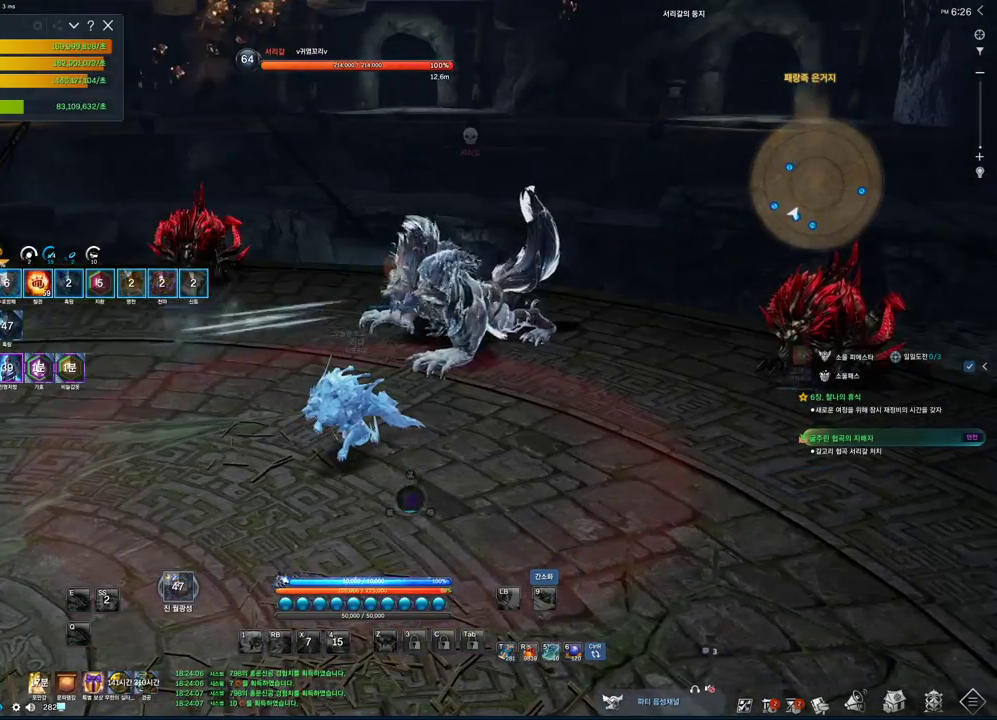
{"keys": [], "mouse": [], "events": []}
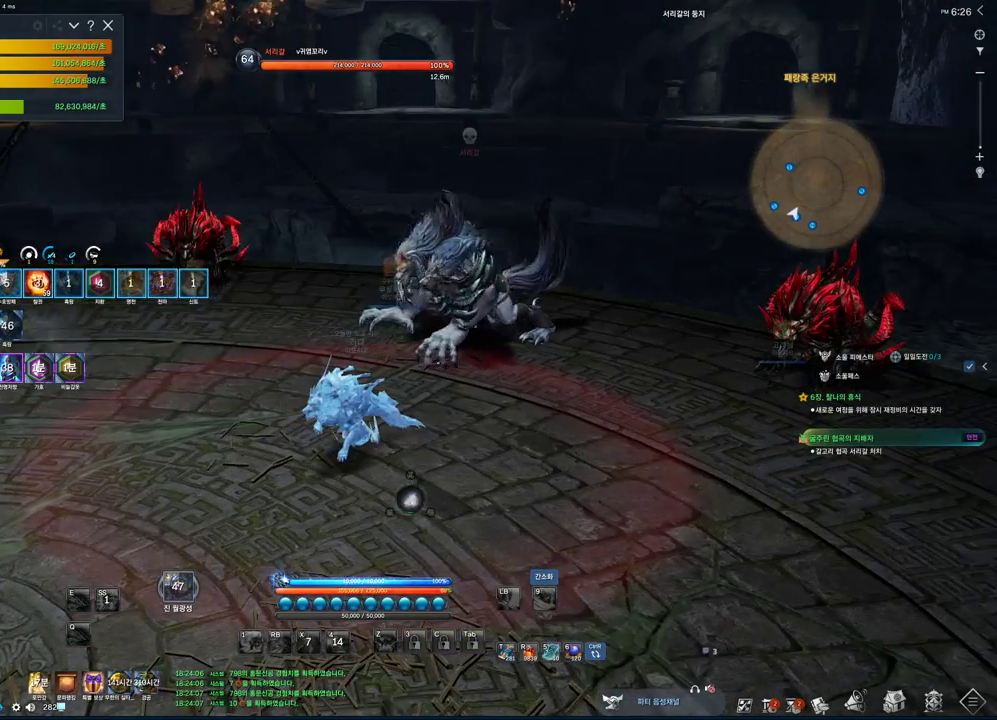
{"keys": [], "mouse": [], "events": []}
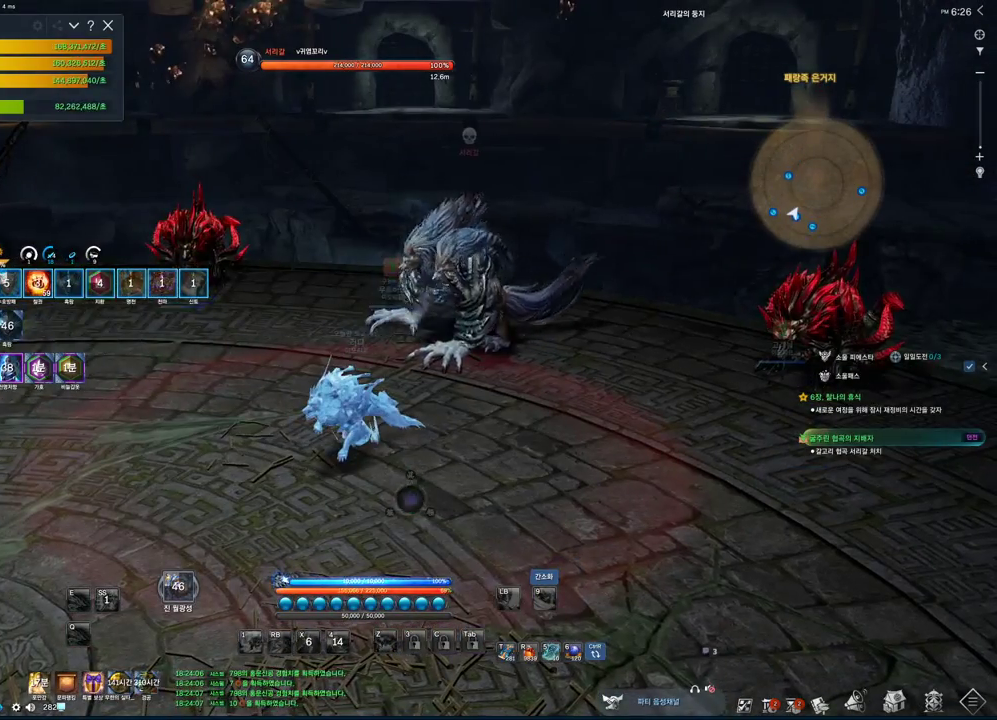
{"keys": [], "mouse": [], "events": []}
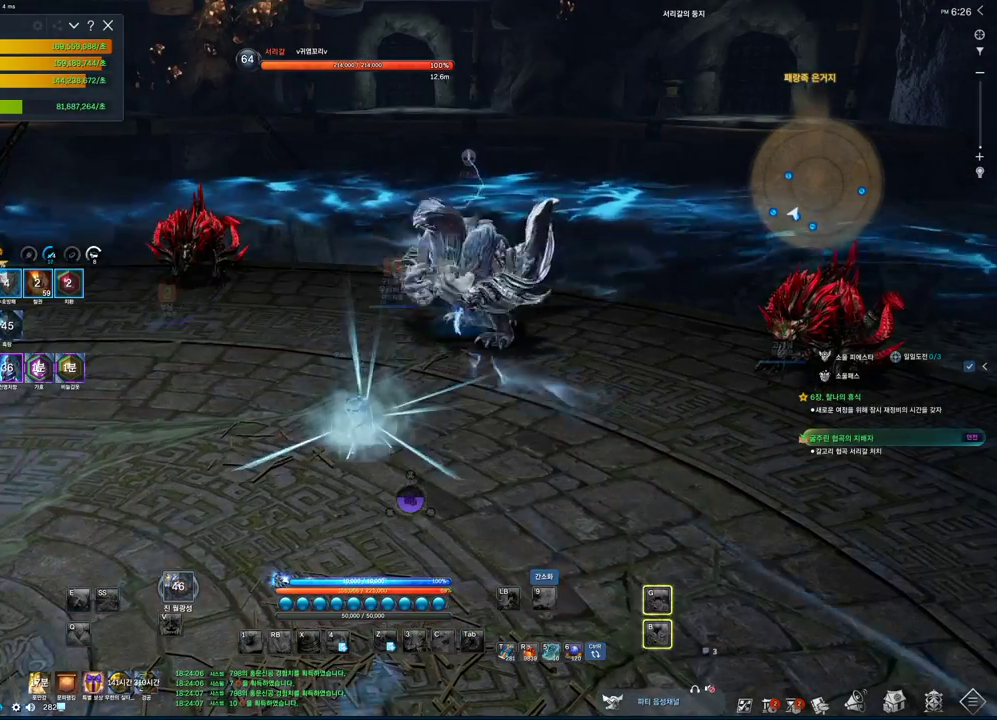
{"keys": [], "mouse": [], "events": []}
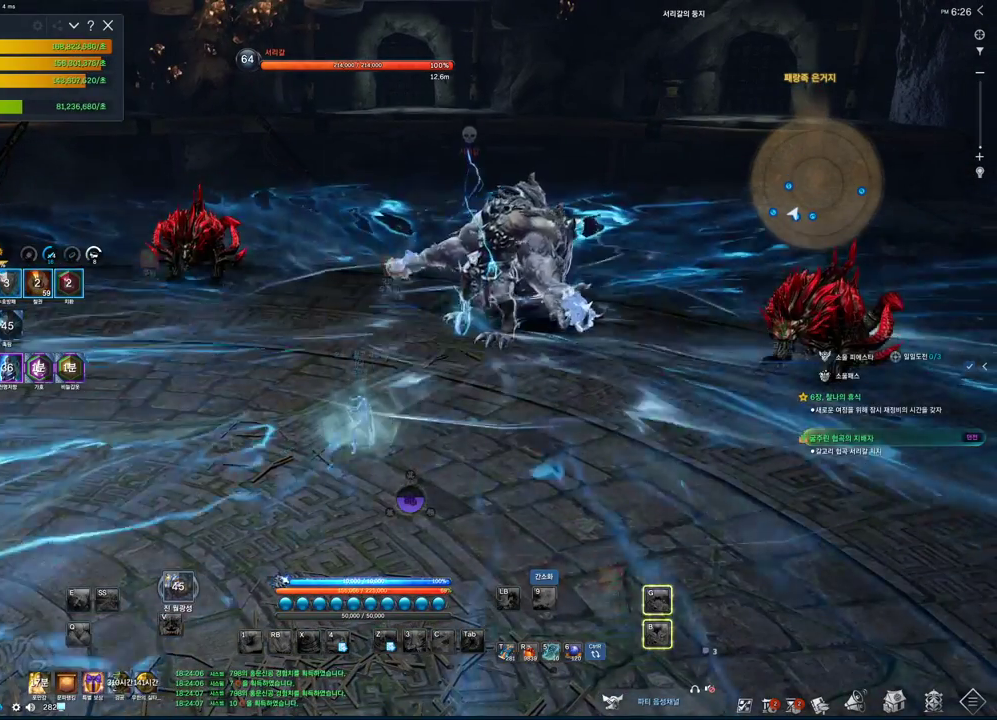
{"keys": [], "mouse": ["wheel"], "events": [[433, "mouse_wheel", "down"]]}
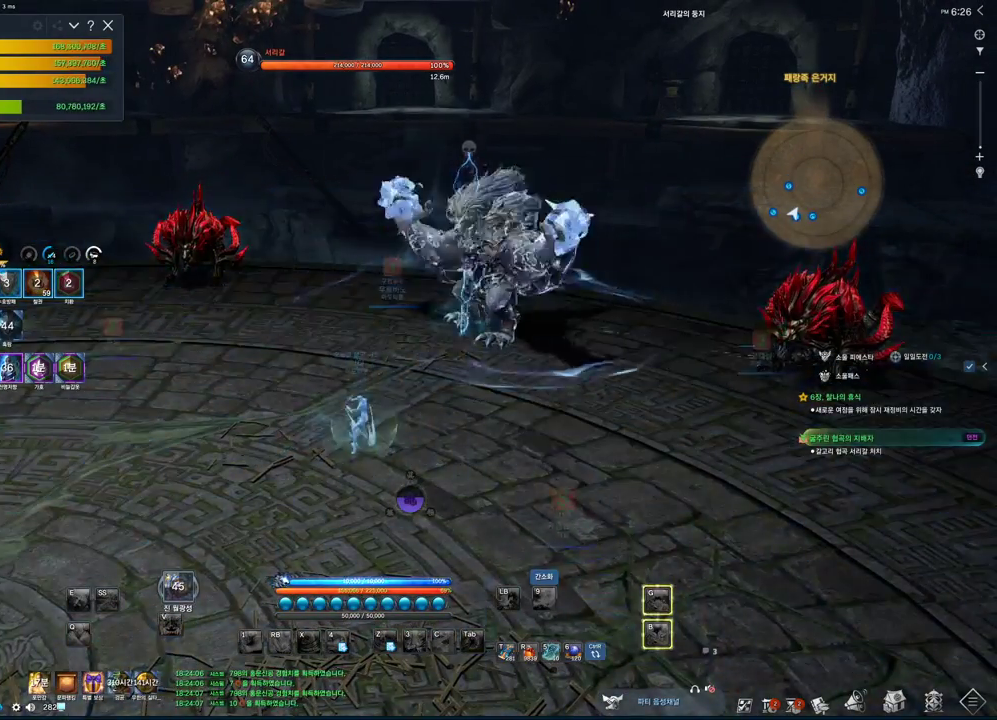
{"keys": ["alt"], "mouse": [], "events": [[66, "mouse_wheel", "up"], [333, "alt", "down"]]}
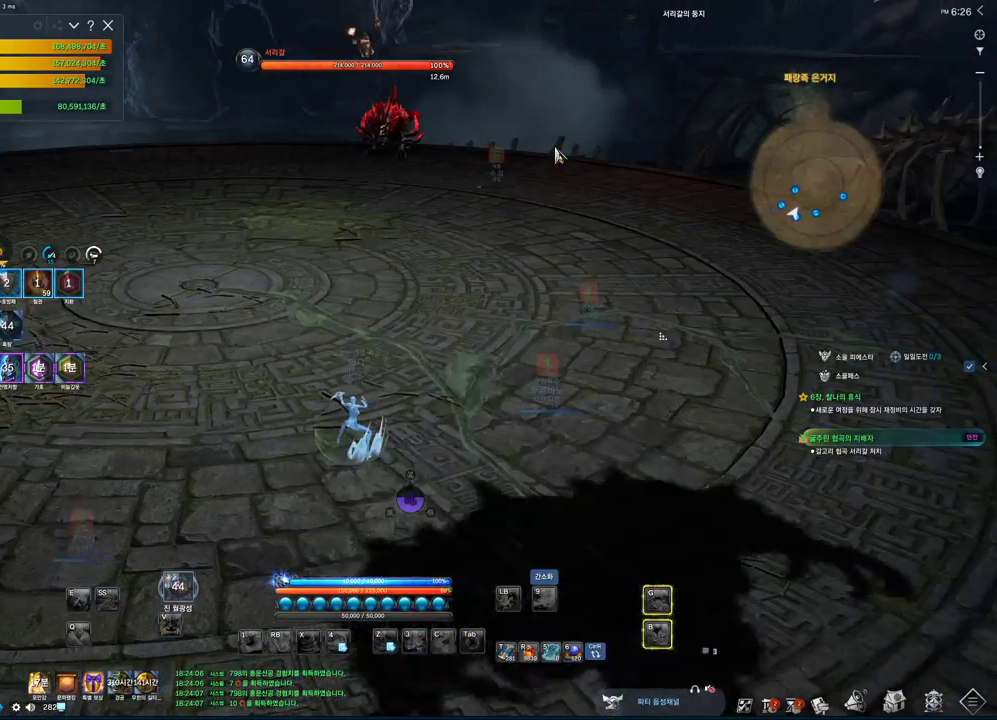
{"keys": ["alt"], "mouse": [], "events": [[333, "mouse_right", "down"], [366, "mouse_left", "down"], [466, "mouse_left", "up"], [500, "mouse_right", "up"]]}
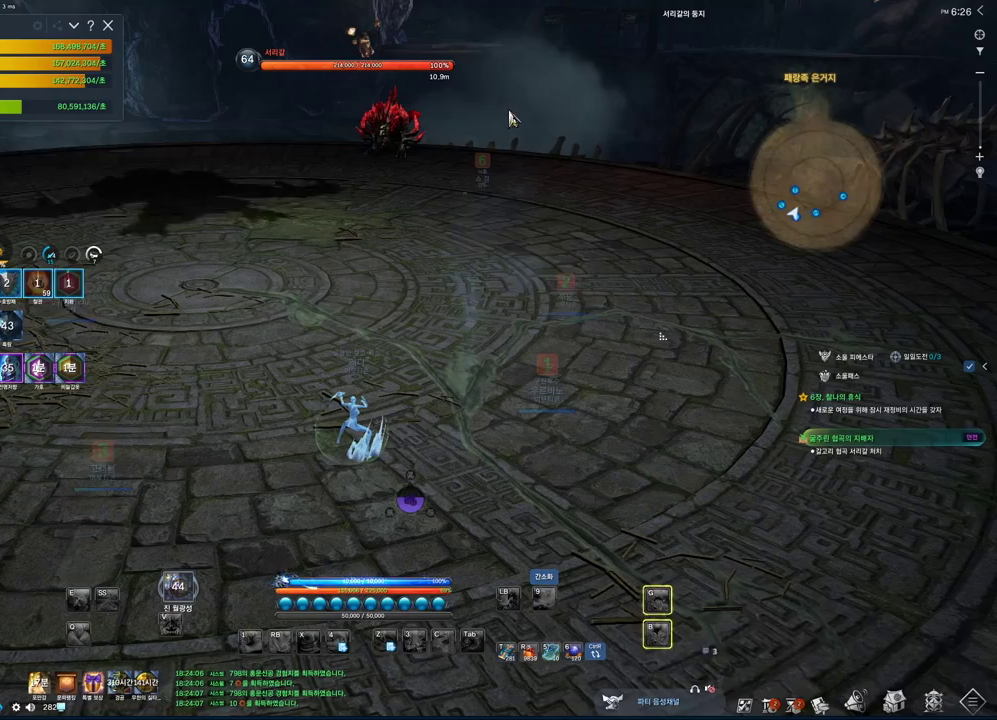
{"keys": ["alt"], "mouse": ["left", "right"], "events": [[100, "mouse_right", "down"], [133, "mouse_left", "down"], [233, "mouse_left", "up"], [233, "mouse_right", "up"], [466, "mouse_left", "down"], [466, "mouse_right", "down"]]}
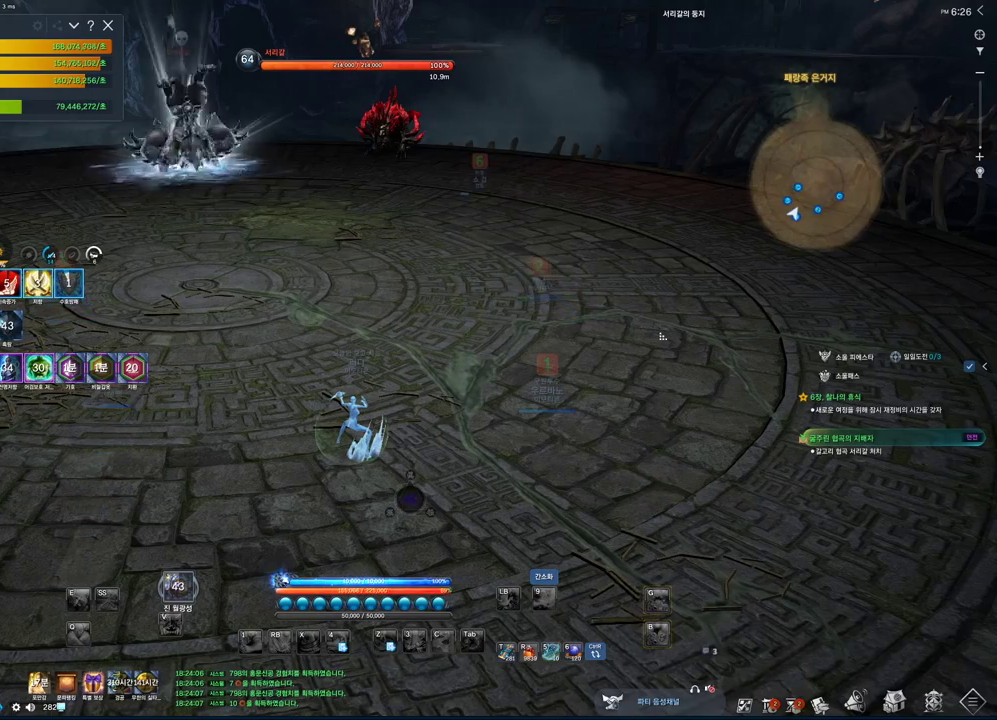
{"keys": [], "mouse": [], "events": [[66, "mouse_right", "up"], [133, "mouse_left", "up"], [400, "alt", "up"]]}
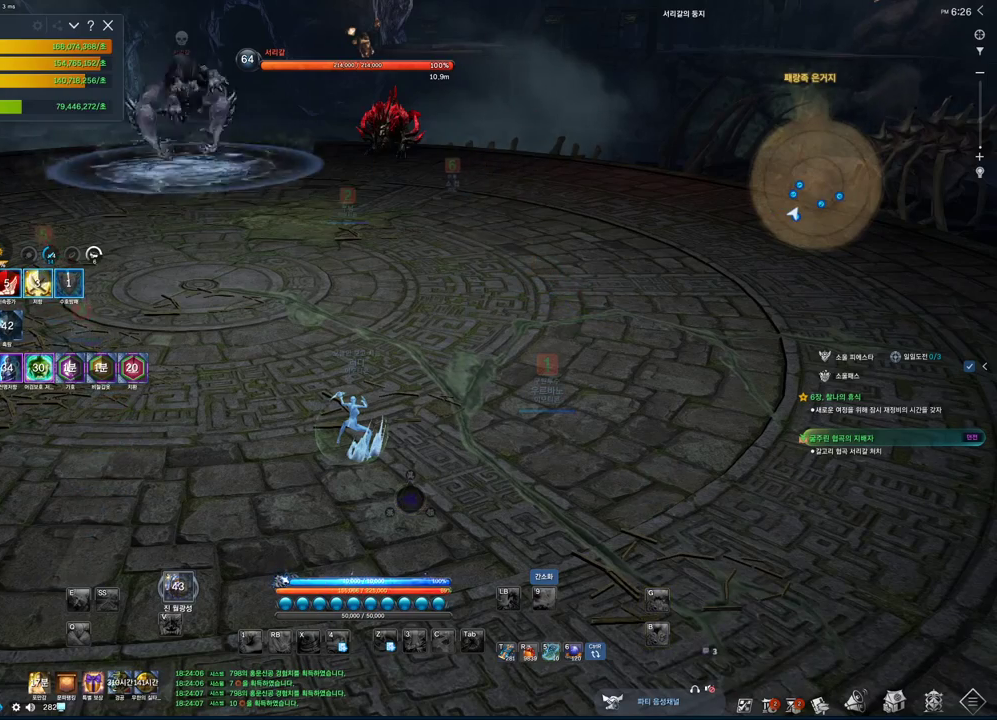
{"keys": ["a", "w"], "mouse": [], "events": [[400, "a", "down"], [400, "w", "down"]]}
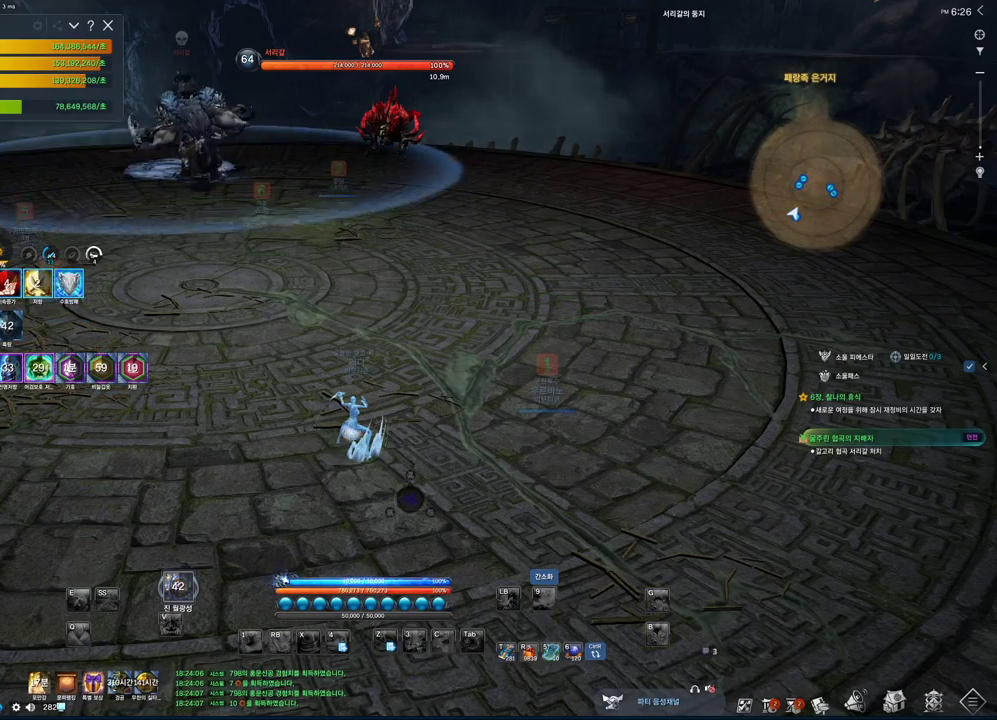
{"keys": ["a", "e", "w"], "mouse": [], "events": [[466, "e", "down"]]}
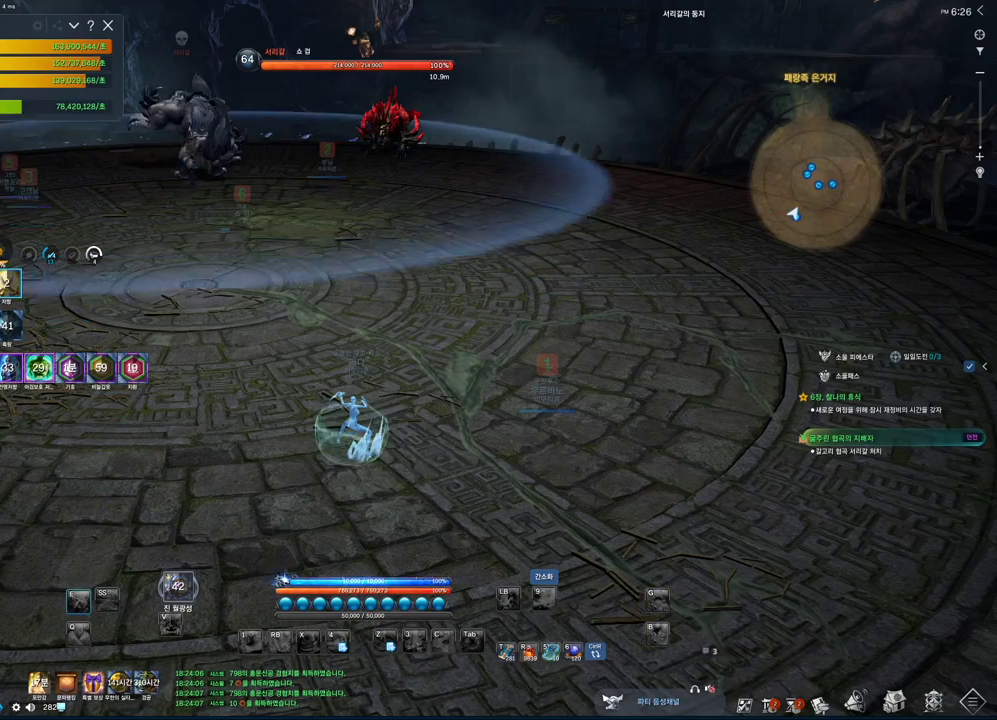
{"keys": ["a", "w"], "mouse": [], "events": [[100, "e", "up"], [200, "e", "down"], [300, "e", "up"]]}